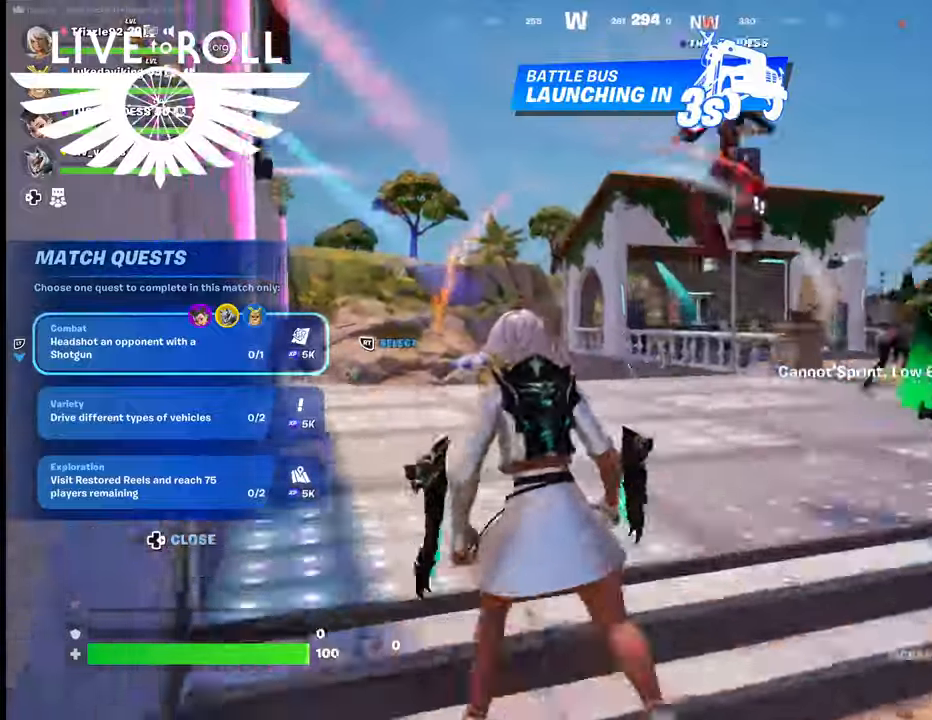
Gameplay with a controller (Xbox layout); each line is a JSON object with the inputs held at the frame after it. "events" lists button and stick changes between this image and that frame as [ms after this image, input, new state], when the widget could be followed in between. Not read: SHARE.
{"buttons": [], "left_stick": "up", "right_stick": "center", "events": [[134, "L3", "down"], [134, "left_stick", "up"], [400, "L3", "up"]]}
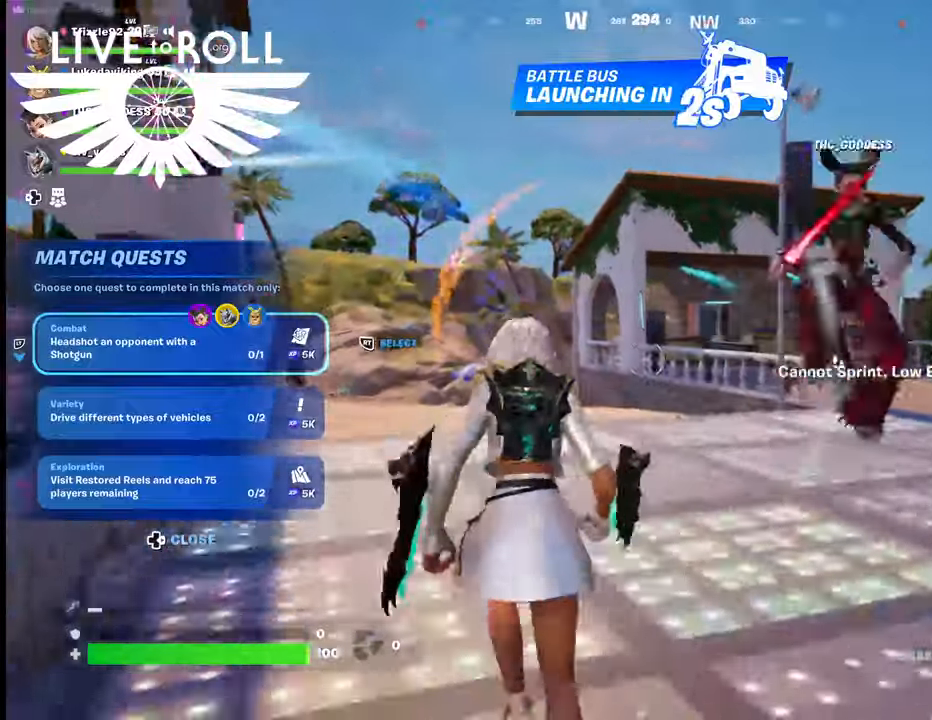
{"buttons": [], "left_stick": "up", "right_stick": "center", "events": []}
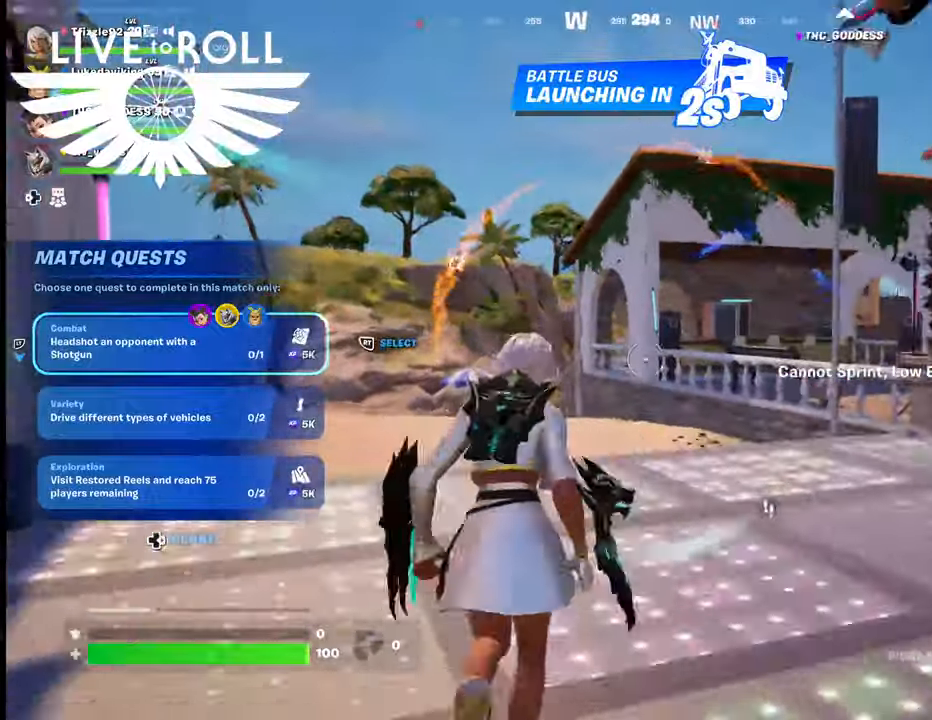
{"buttons": [], "left_stick": "up", "right_stick": "center", "events": []}
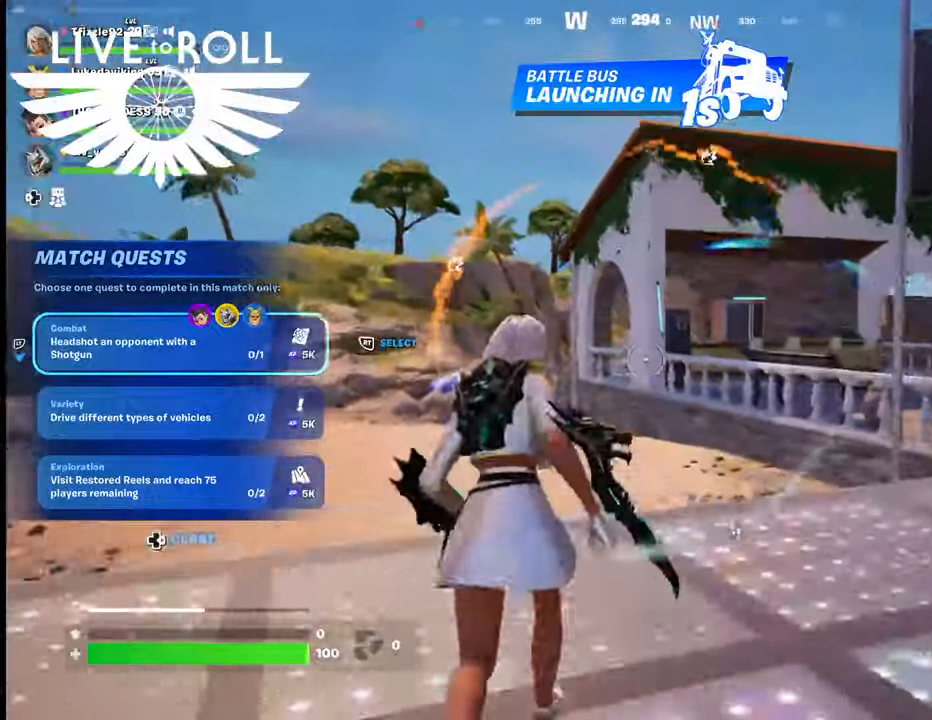
{"buttons": [], "left_stick": "up", "right_stick": "left", "events": [[200, "right_stick", "left"]]}
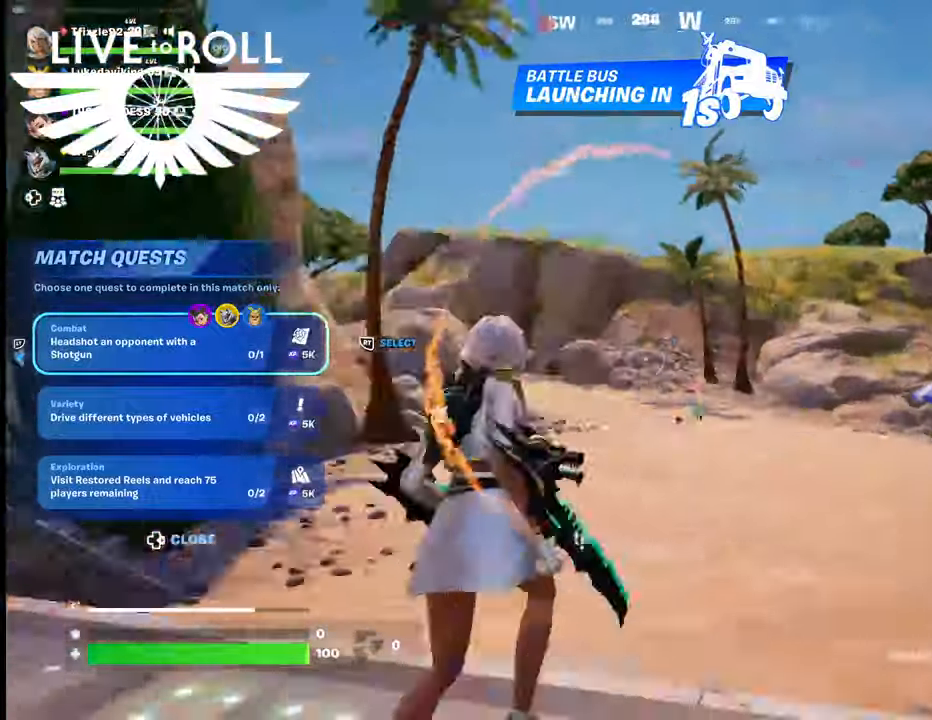
{"buttons": [], "left_stick": "up-right", "right_stick": "center", "events": [[434, "left_stick", "up-right"], [434, "right_stick", "center"]]}
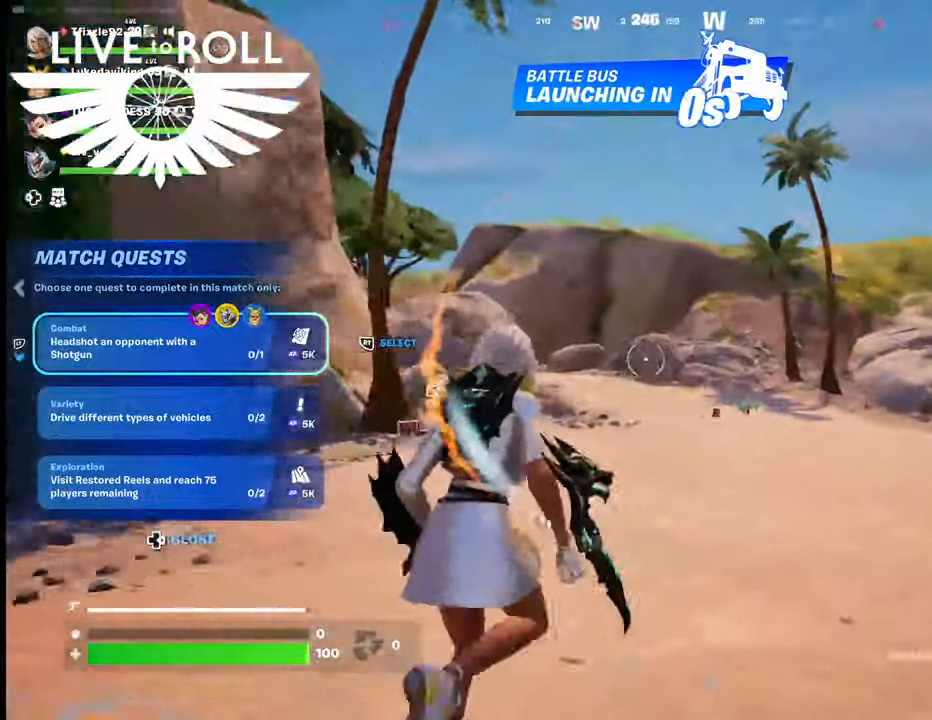
{"buttons": [], "left_stick": "up-right", "right_stick": "center", "events": []}
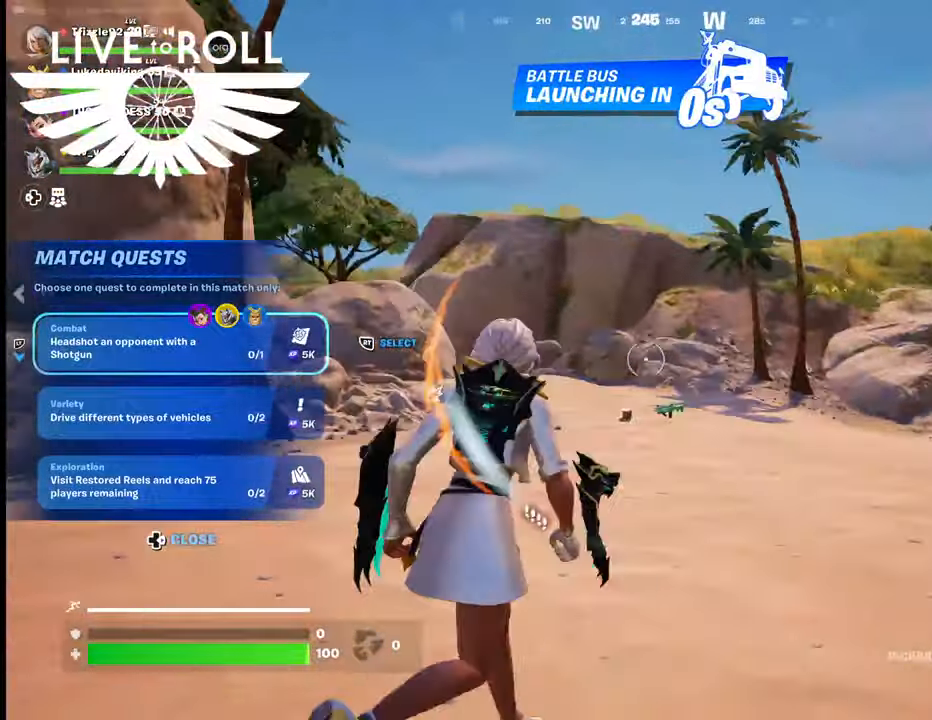
{"buttons": [], "left_stick": "up", "right_stick": "down-right", "events": [[334, "right_stick", "down-right"], [367, "left_stick", "up"]]}
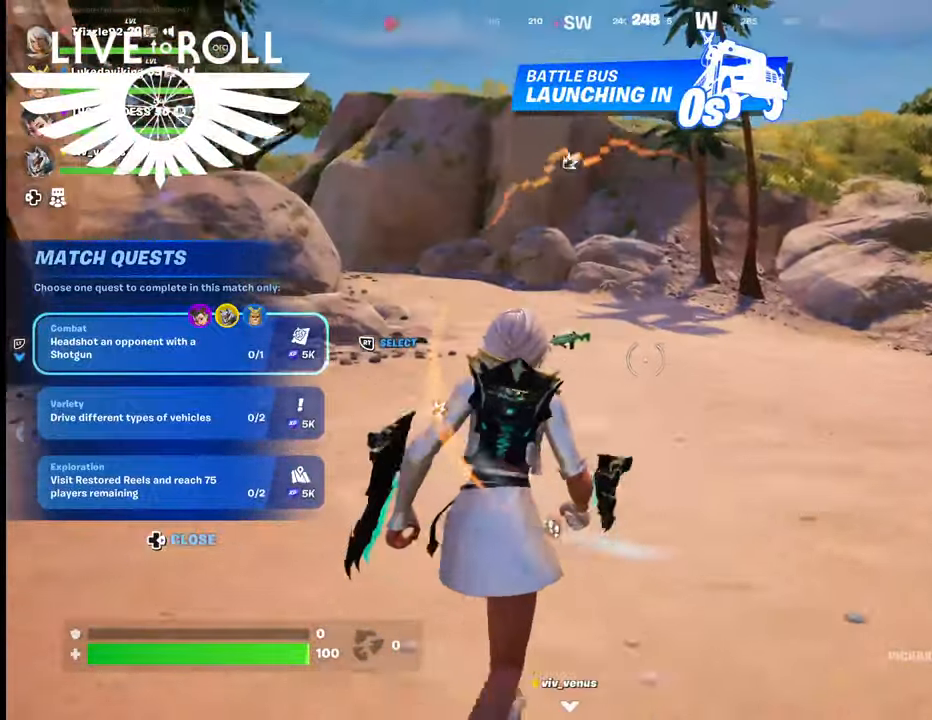
{"buttons": [], "left_stick": "up", "right_stick": "center", "events": [[67, "right_stick", "center"]]}
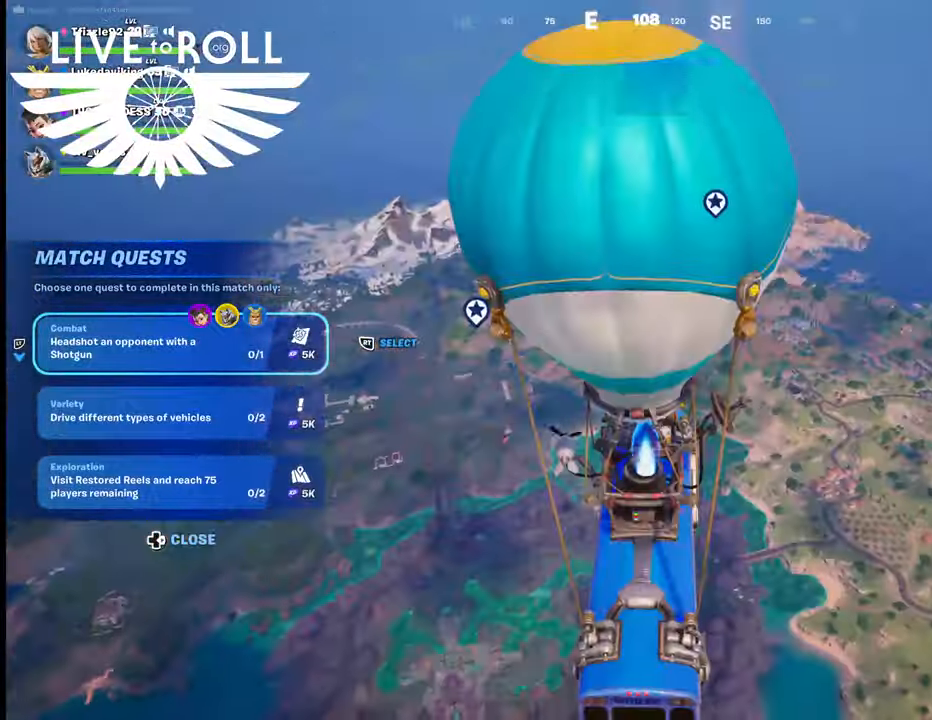
{"buttons": [], "left_stick": "down", "right_stick": "center", "events": [[167, "left_stick", "up-left"], [400, "left_stick", "center"], [500, "left_stick", "down"]]}
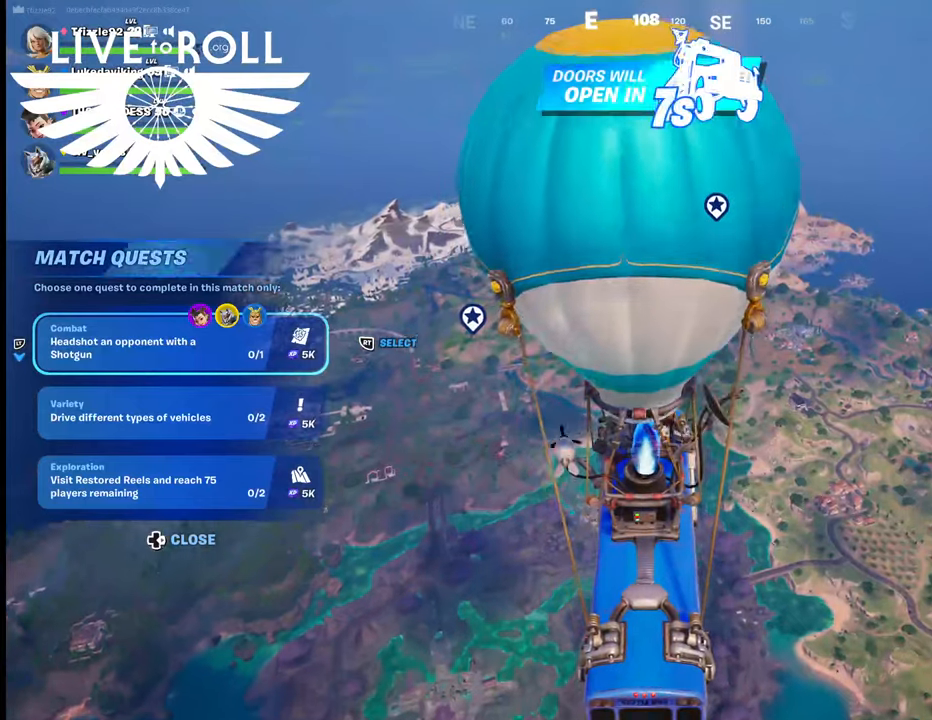
{"buttons": [], "left_stick": "center", "right_stick": "center", "events": [[67, "left_stick", "center"]]}
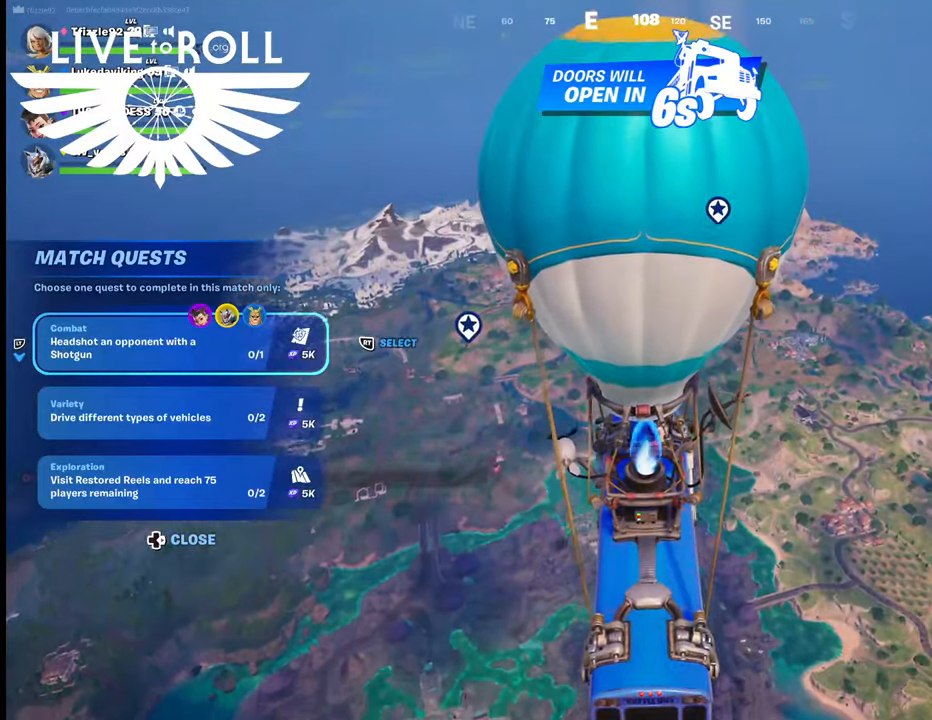
{"buttons": [], "left_stick": "center", "right_stick": "center", "events": []}
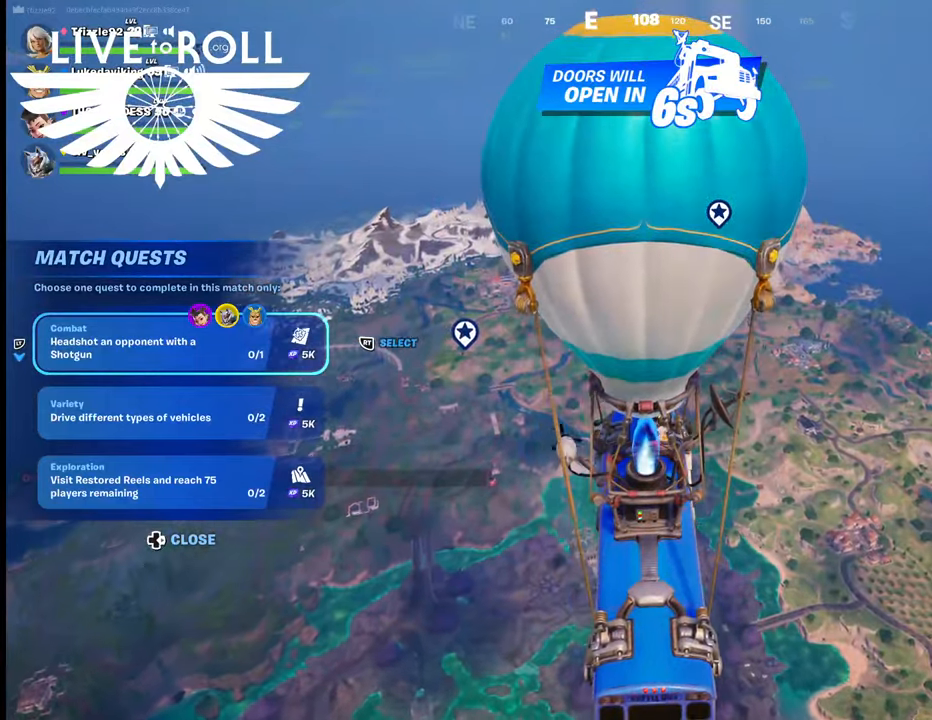
{"buttons": ["SELECT"], "left_stick": "center", "right_stick": "center", "events": [[67, "right_stick", "down-right"], [300, "right_stick", "center"], [467, "SELECT", "down"]]}
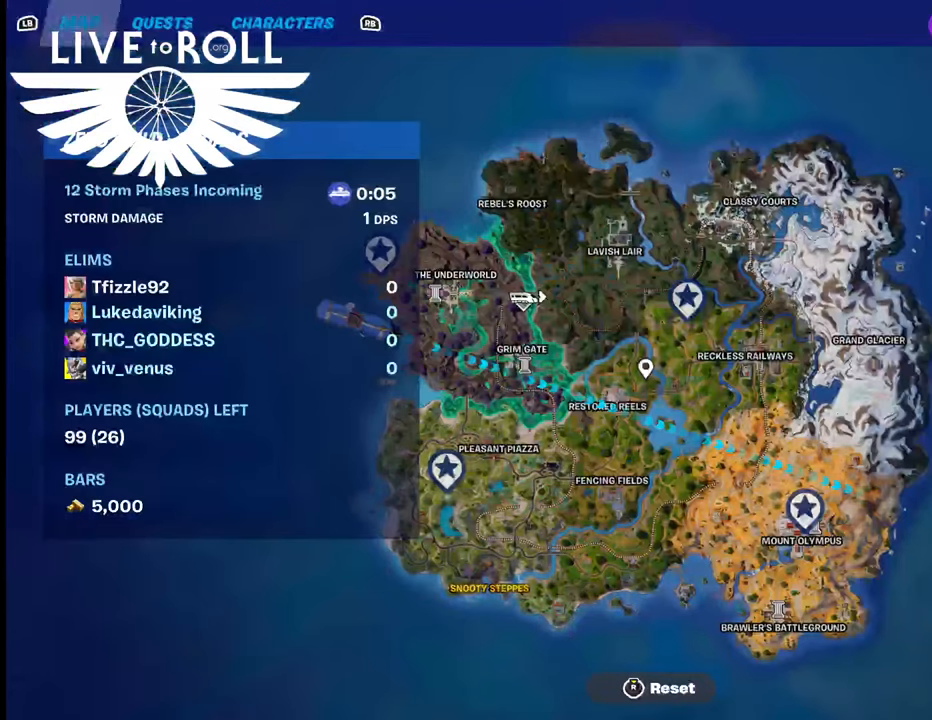
{"buttons": [], "left_stick": "center", "right_stick": "center", "events": [[67, "SELECT", "up"]]}
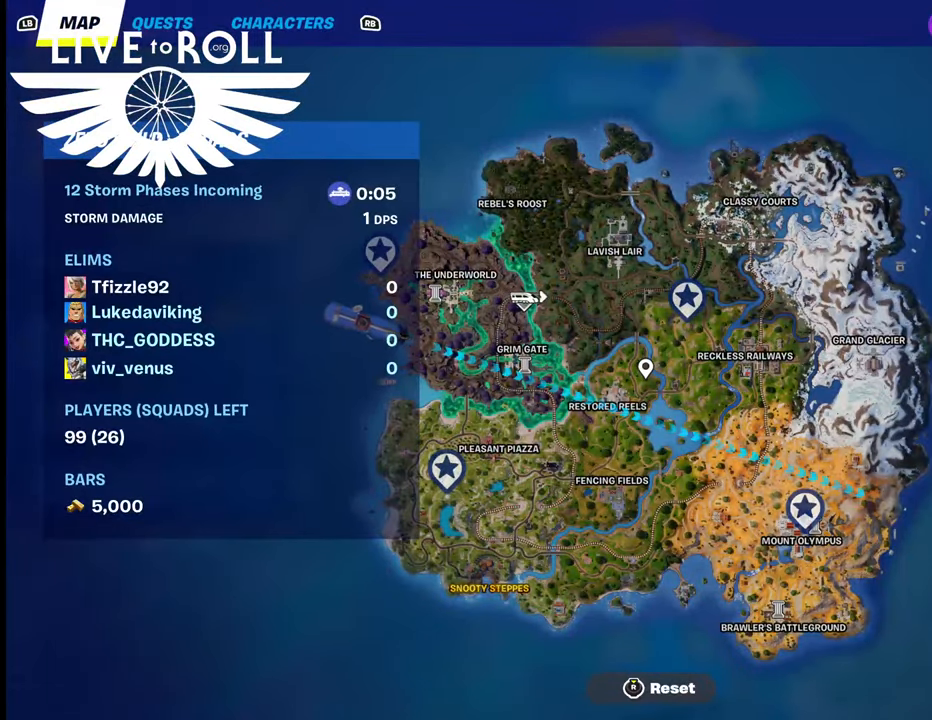
{"buttons": [], "left_stick": "center", "right_stick": "center", "events": []}
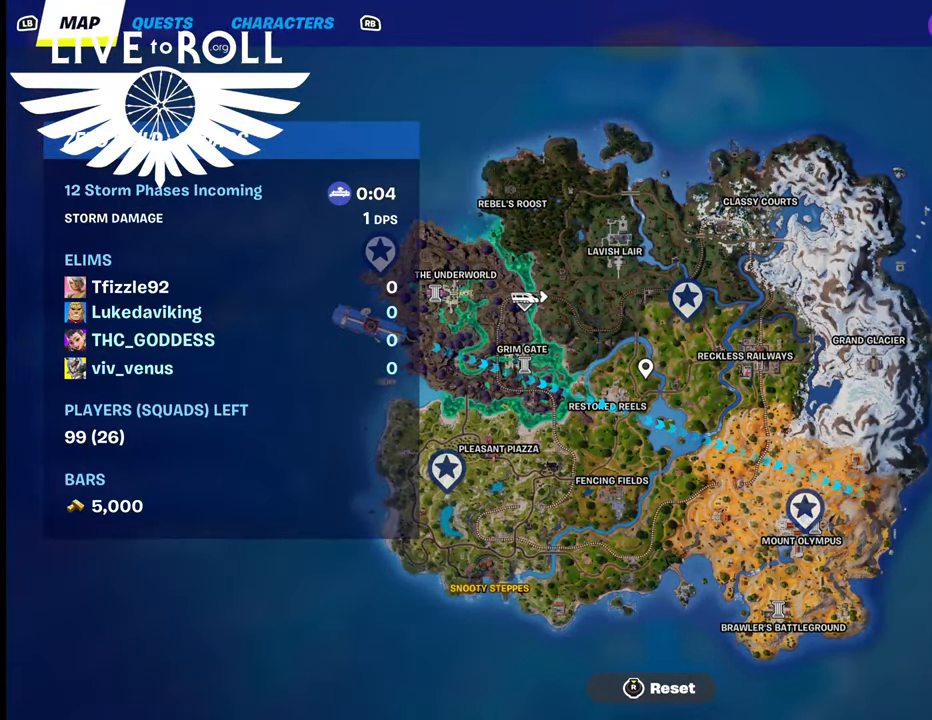
{"buttons": [], "left_stick": "center", "right_stick": "left", "events": [[34, "right_stick", "up-left"], [200, "right_stick", "center"], [434, "right_stick", "left"]]}
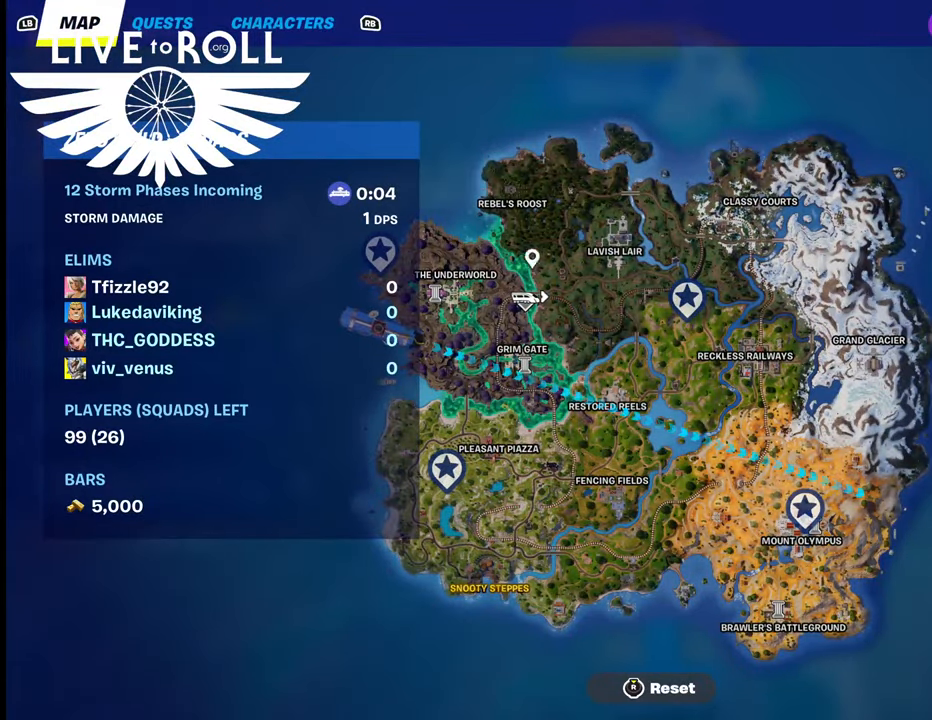
{"buttons": [], "left_stick": "center", "right_stick": "center", "events": [[167, "right_stick", "center"]]}
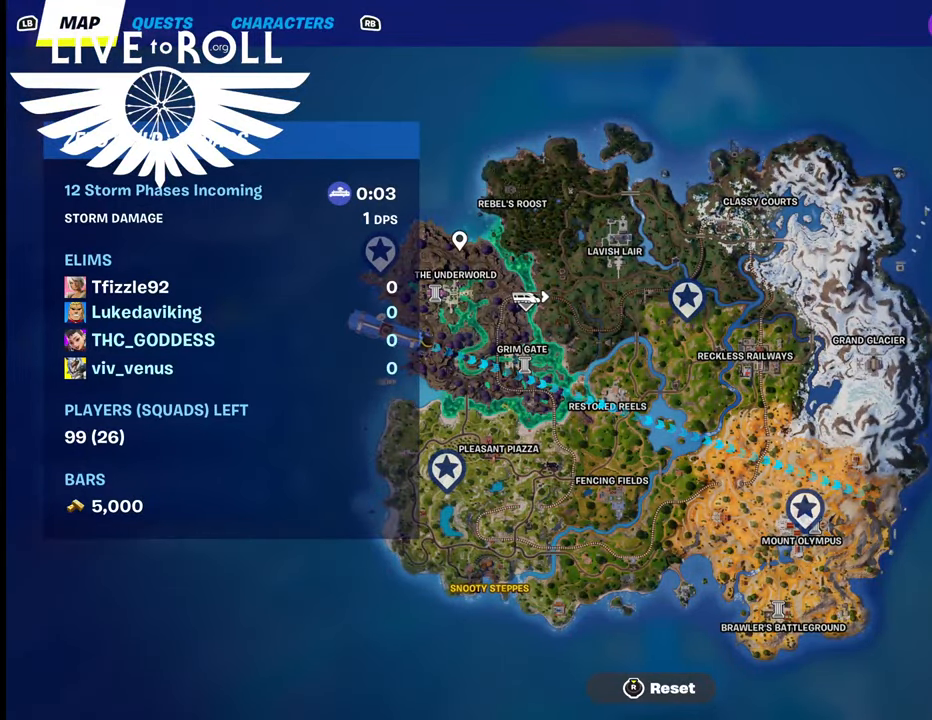
{"buttons": ["SELECT"], "left_stick": "center", "right_stick": "center", "events": [[34, "right_stick", "down-right"], [234, "right_stick", "center"], [467, "SELECT", "down"]]}
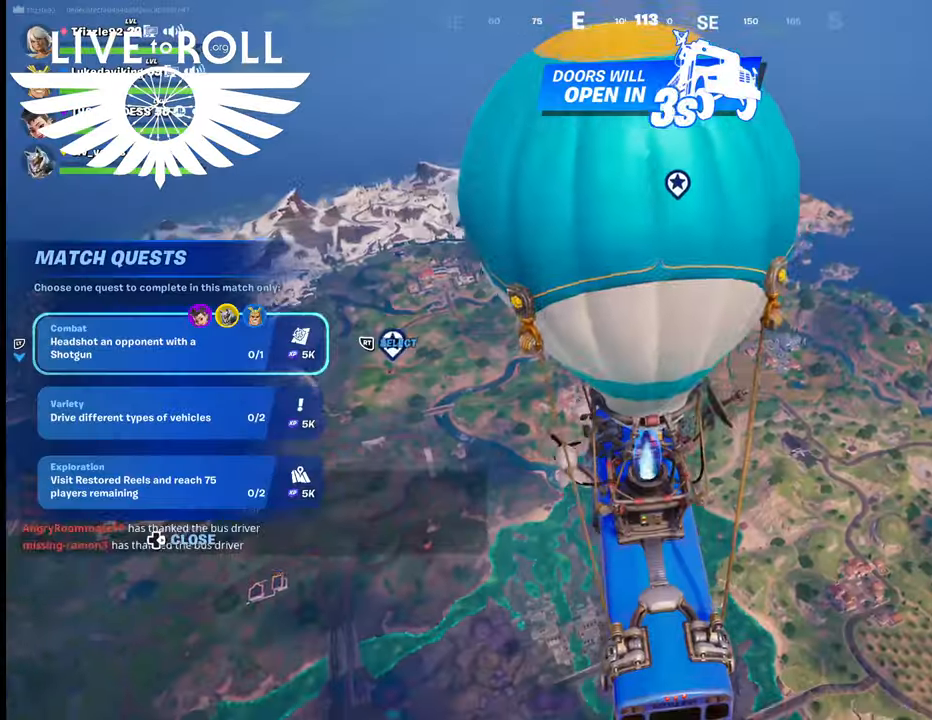
{"buttons": [], "left_stick": "center", "right_stick": "center", "events": [[67, "SELECT", "up"], [334, "A", "down"], [434, "A", "up"]]}
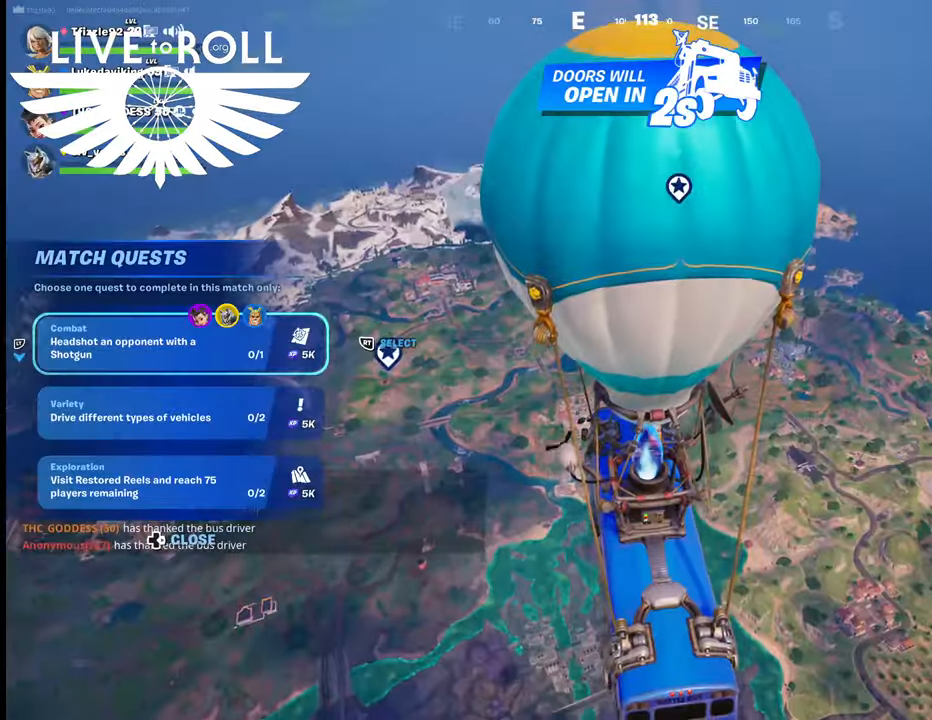
{"buttons": ["DPAD_DOWN"], "left_stick": "center", "right_stick": "center", "events": [[467, "DPAD_DOWN", "down"]]}
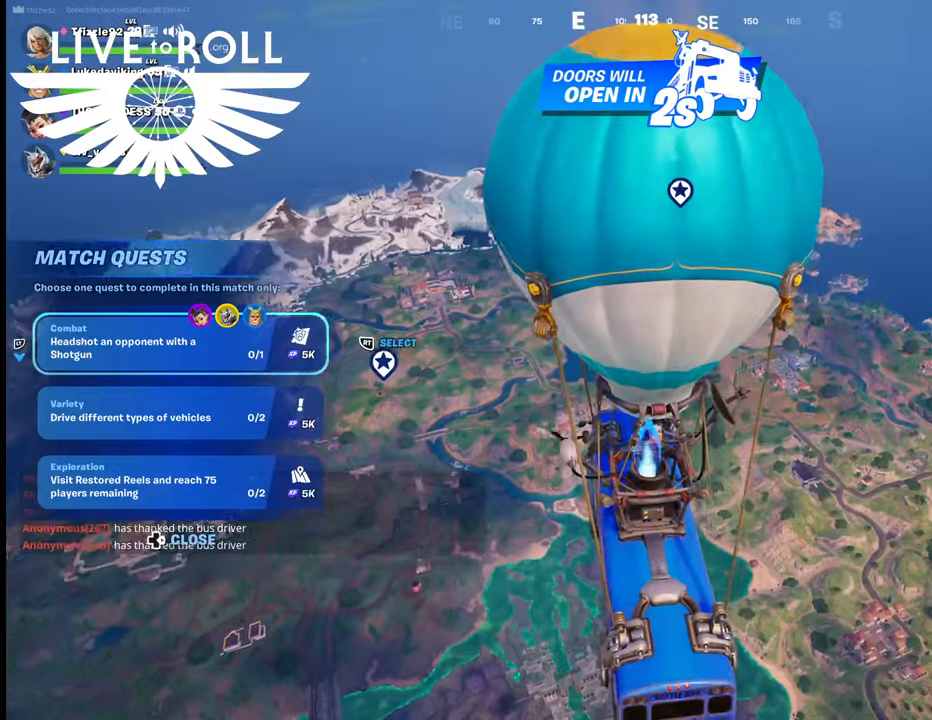
{"buttons": [], "left_stick": "up-left", "right_stick": "center", "events": [[100, "DPAD_DOWN", "up"], [334, "left_stick", "up-left"], [367, "A", "down"], [467, "A", "up"]]}
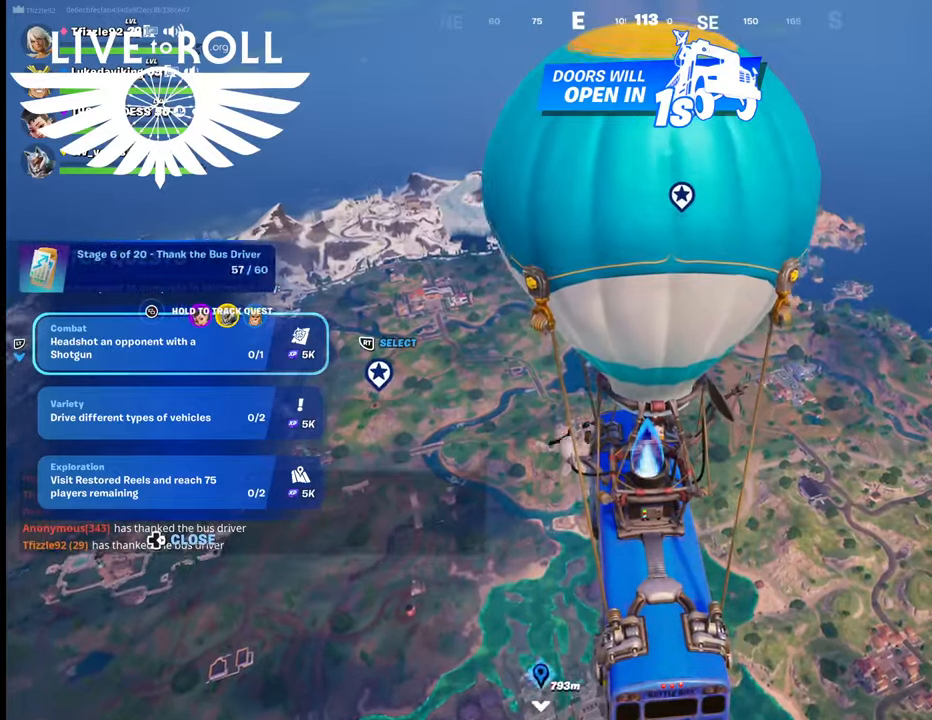
{"buttons": [], "left_stick": "up-left", "right_stick": "center", "events": [[234, "right_stick", "left"], [500, "right_stick", "center"]]}
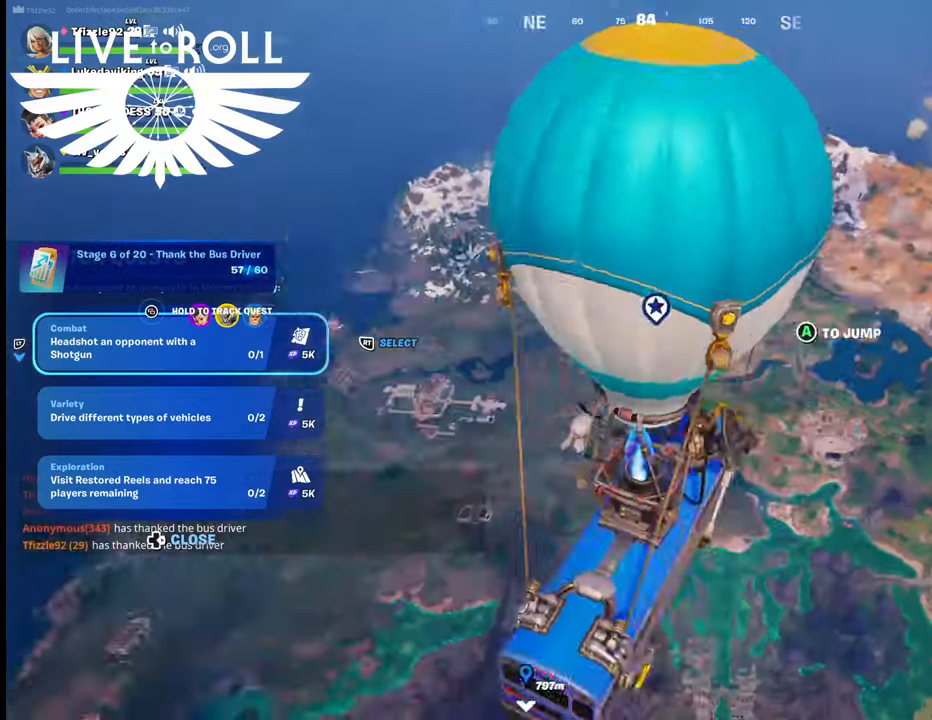
{"buttons": [], "left_stick": "up-left", "right_stick": "center", "events": [[167, "A", "down"], [300, "A", "up"]]}
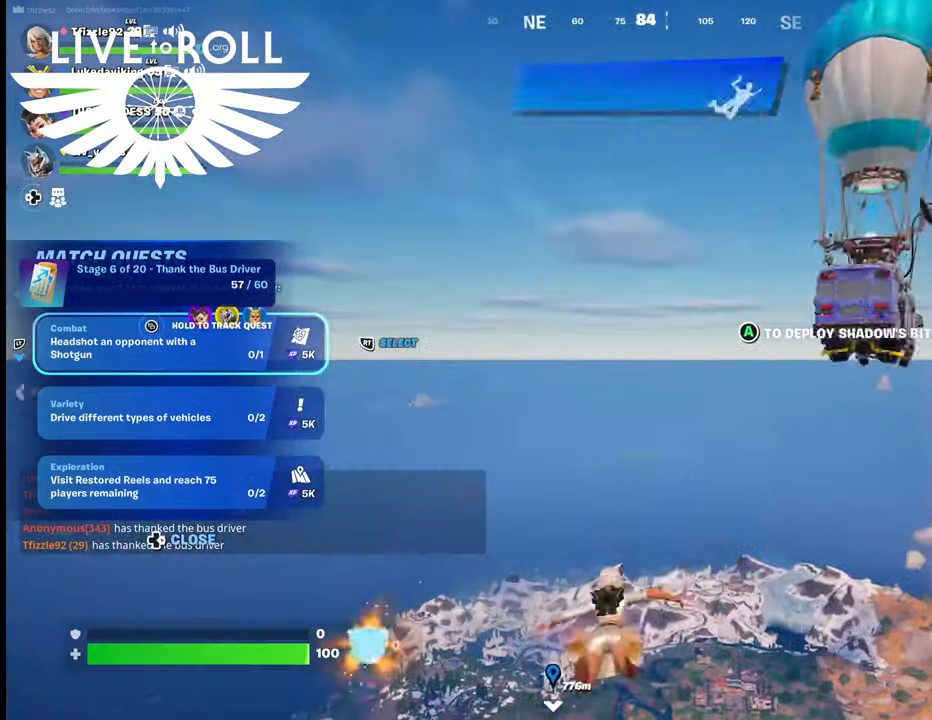
{"buttons": [], "left_stick": "up-left", "right_stick": "down-left", "events": [[334, "right_stick", "left"], [434, "right_stick", "down-left"]]}
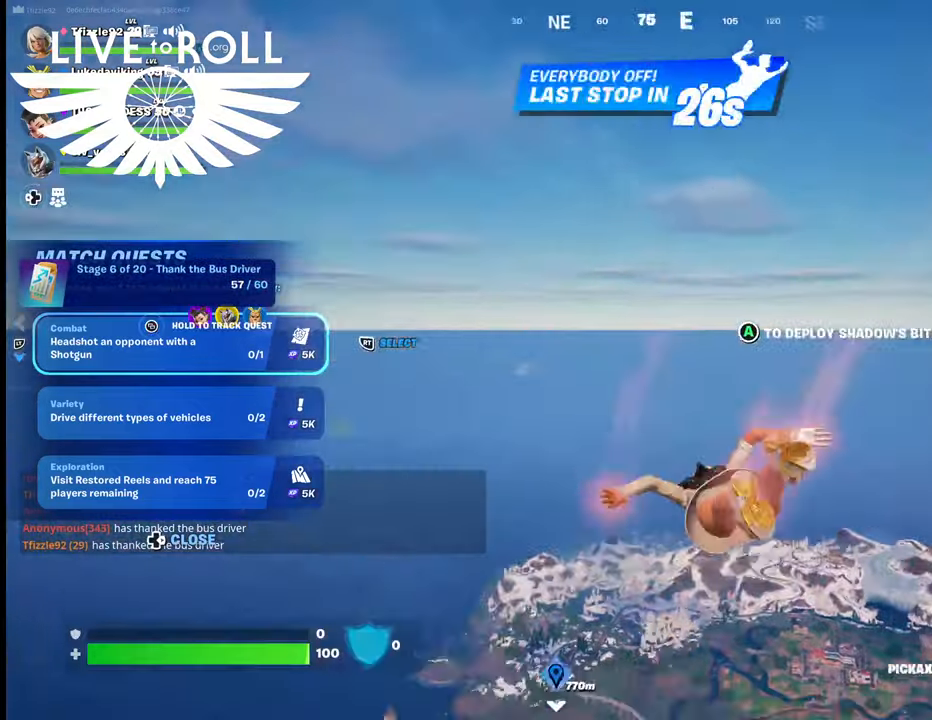
{"buttons": [], "left_stick": "up", "right_stick": "center", "events": [[300, "left_stick", "up"], [467, "right_stick", "center"]]}
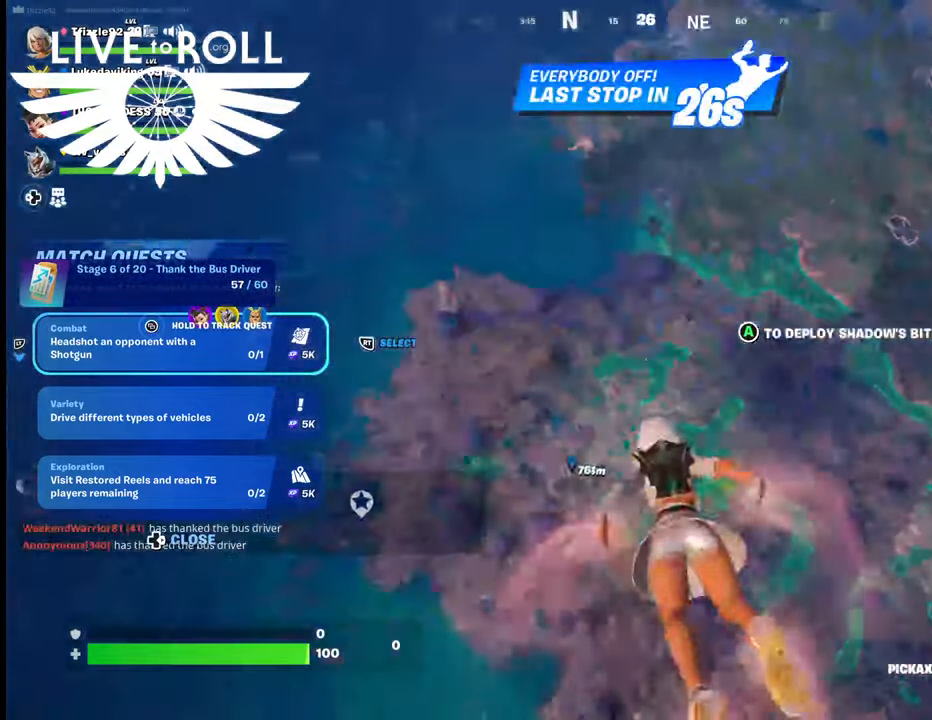
{"buttons": [], "left_stick": "up", "right_stick": "up-left", "events": [[100, "right_stick", "up-left"]]}
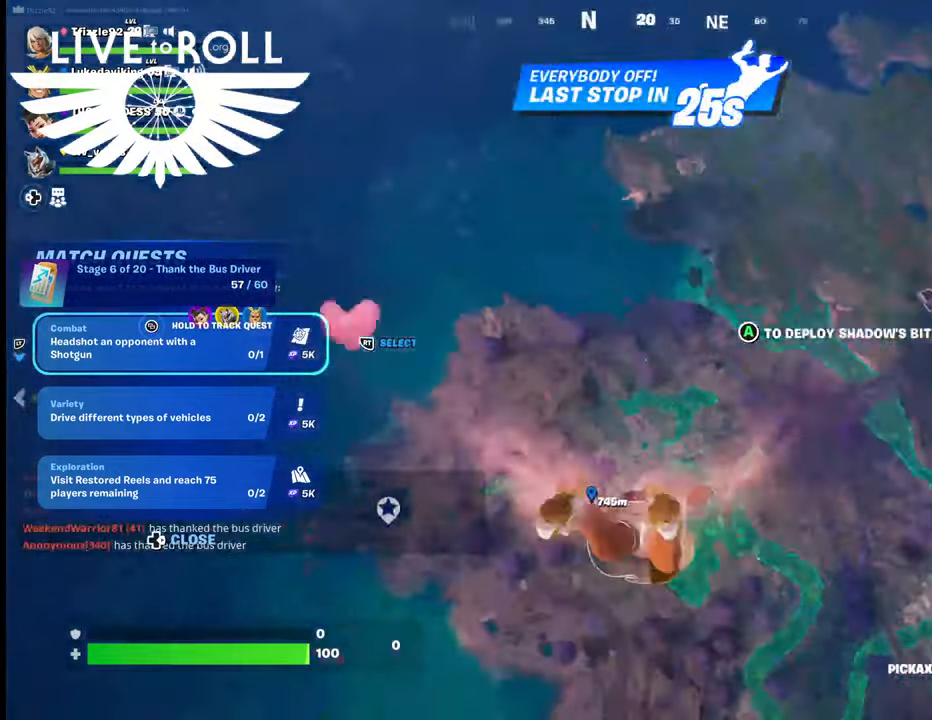
{"buttons": [], "left_stick": "up", "right_stick": "up-left", "events": []}
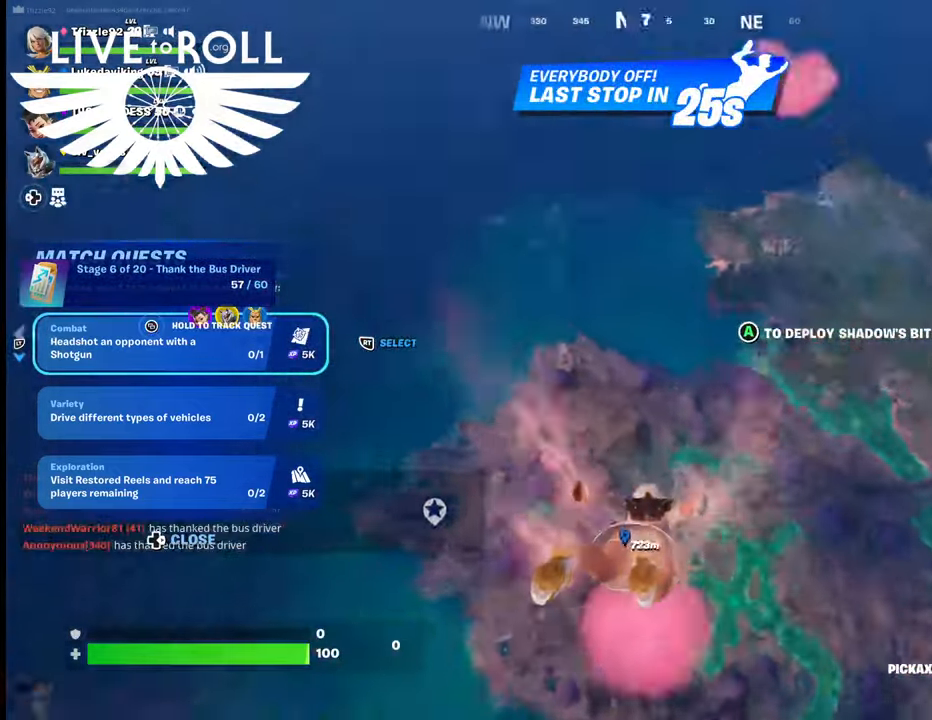
{"buttons": [], "left_stick": "up", "right_stick": "left", "events": [[467, "right_stick", "left"]]}
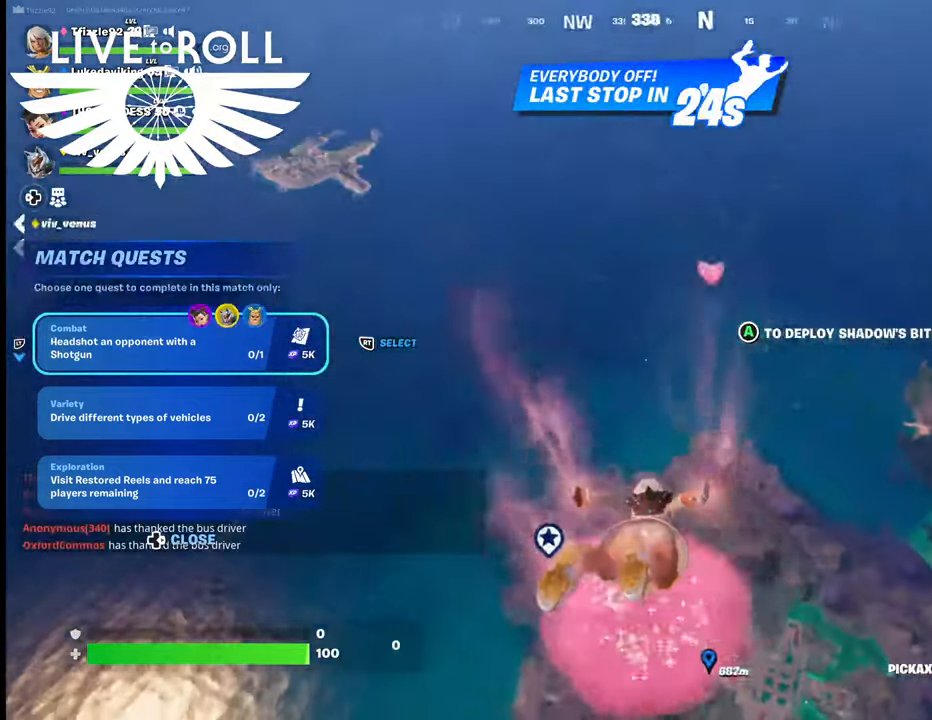
{"buttons": [], "left_stick": "up", "right_stick": "left", "events": []}
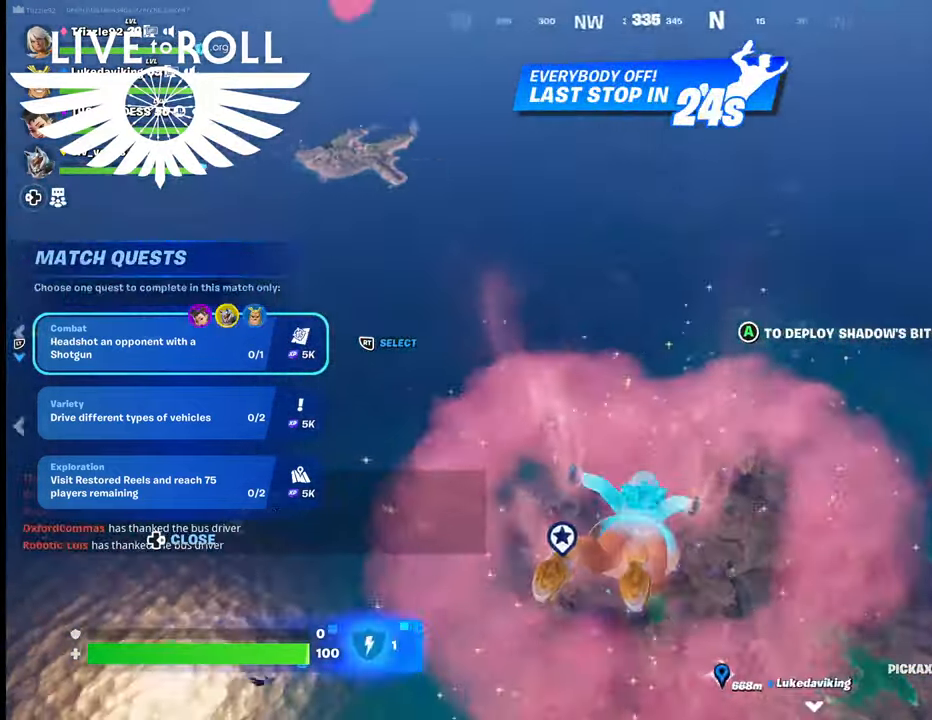
{"buttons": [], "left_stick": "up", "right_stick": "down-left", "events": [[500, "right_stick", "down-left"]]}
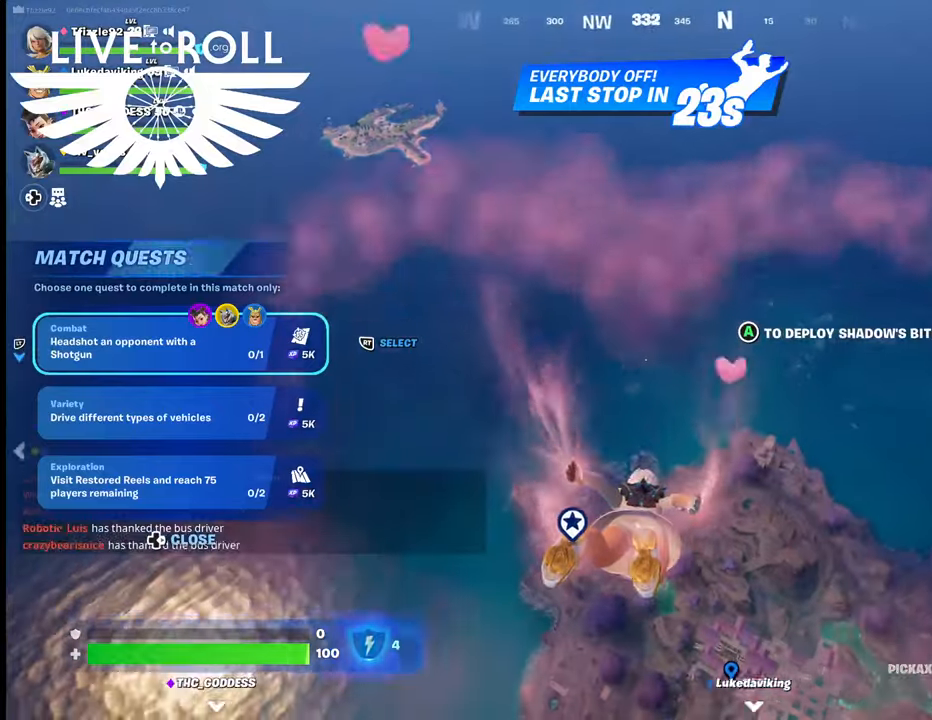
{"buttons": [], "left_stick": "up", "right_stick": "down-left", "events": []}
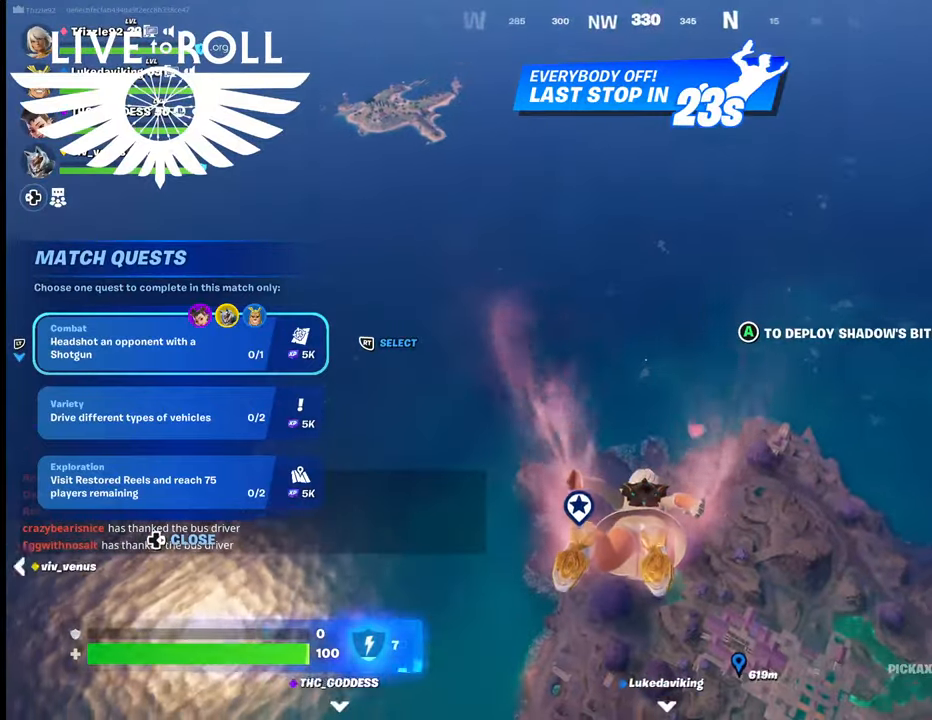
{"buttons": [], "left_stick": "up", "right_stick": "down-left", "events": []}